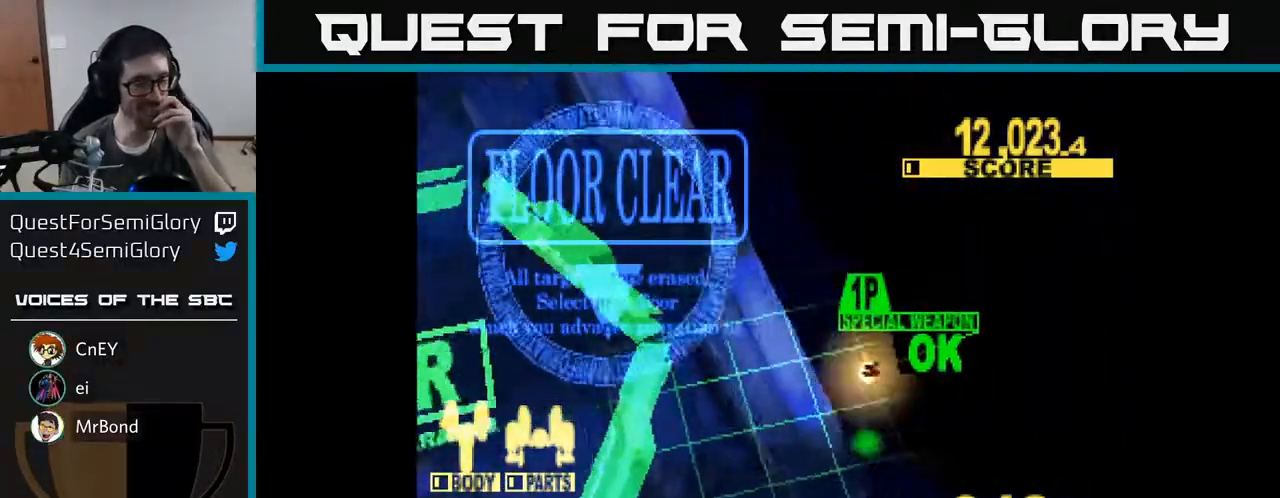
Gameplay with a controller (Xbox layout); each line is a JSON object with the inputs held at the frame after it. "events" lists button and stick changes between this image and that frame as [ms after this image, input, new state], when the widget could be followed in between. Not read: left_stick.
{"buttons": [], "right_stick": "center", "events": []}
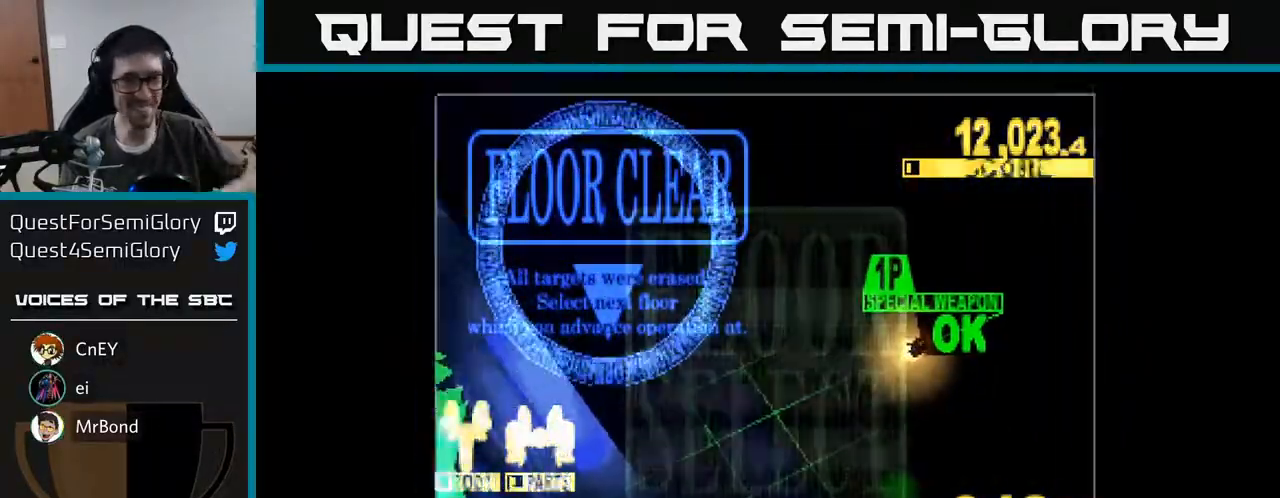
{"buttons": [], "right_stick": "center", "events": []}
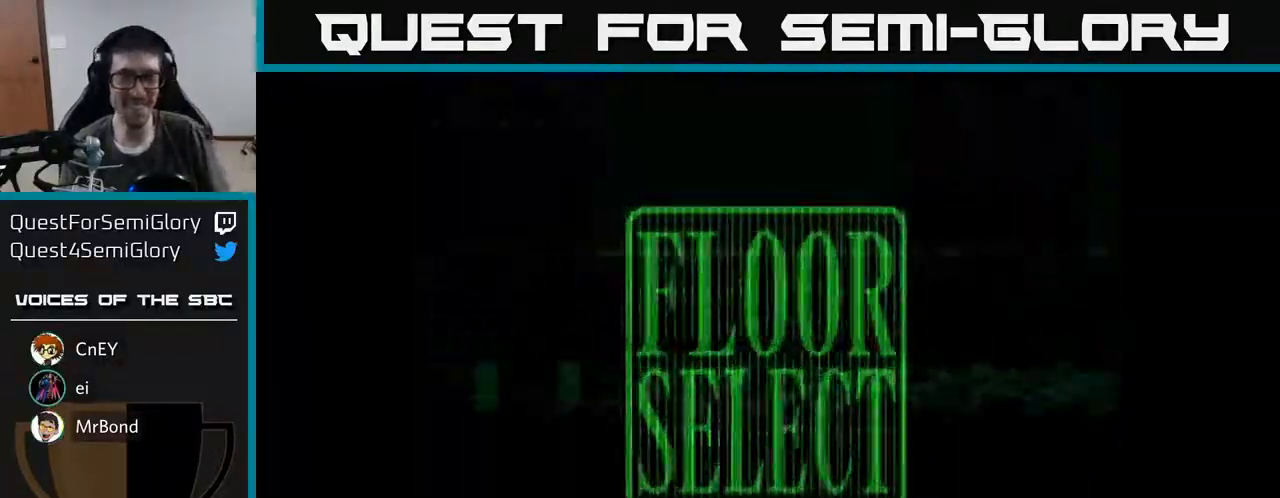
{"buttons": [], "right_stick": "center", "events": []}
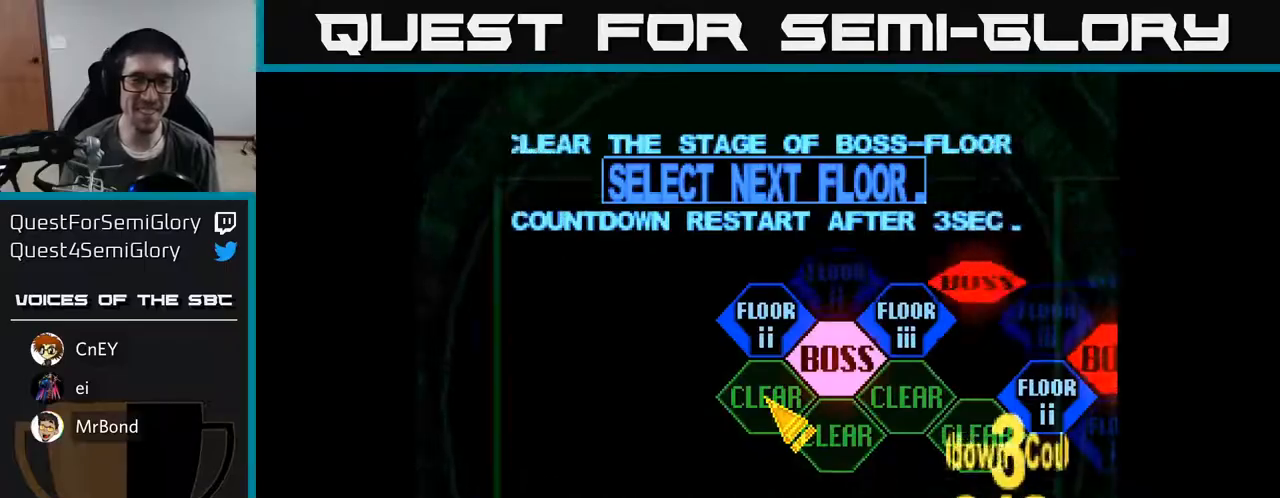
{"buttons": [], "right_stick": "center", "events": [[17, "DPAD_UP", "down"], [200, "DPAD_LEFT", "down"], [267, "DPAD_UP", "up"], [283, "A", "down"], [283, "DPAD_LEFT", "up"], [400, "A", "up"]]}
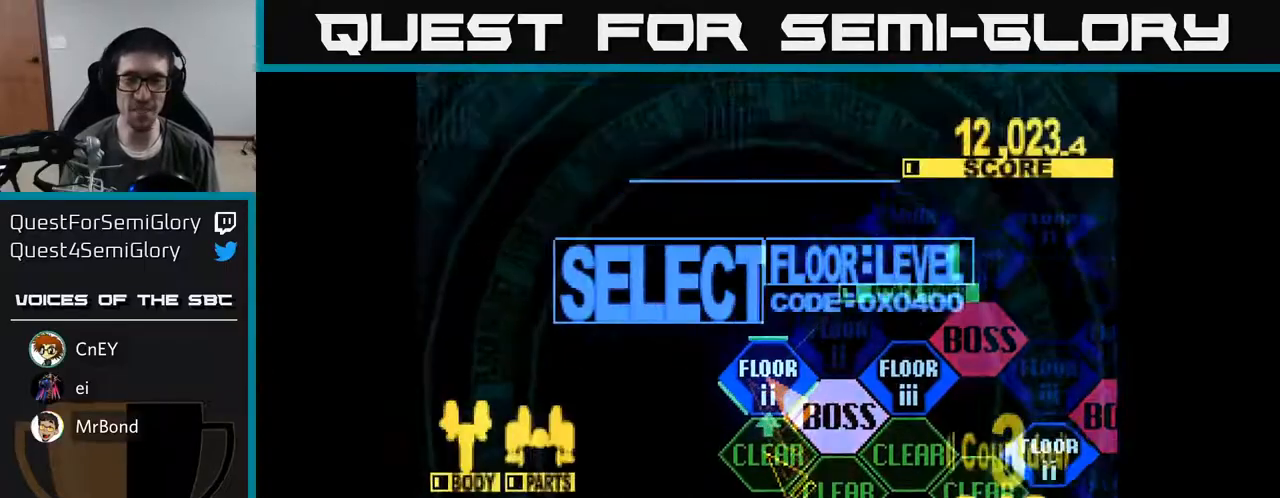
{"buttons": [], "right_stick": "center", "events": [[167, "DPAD_UP", "down"], [333, "DPAD_UP", "up"]]}
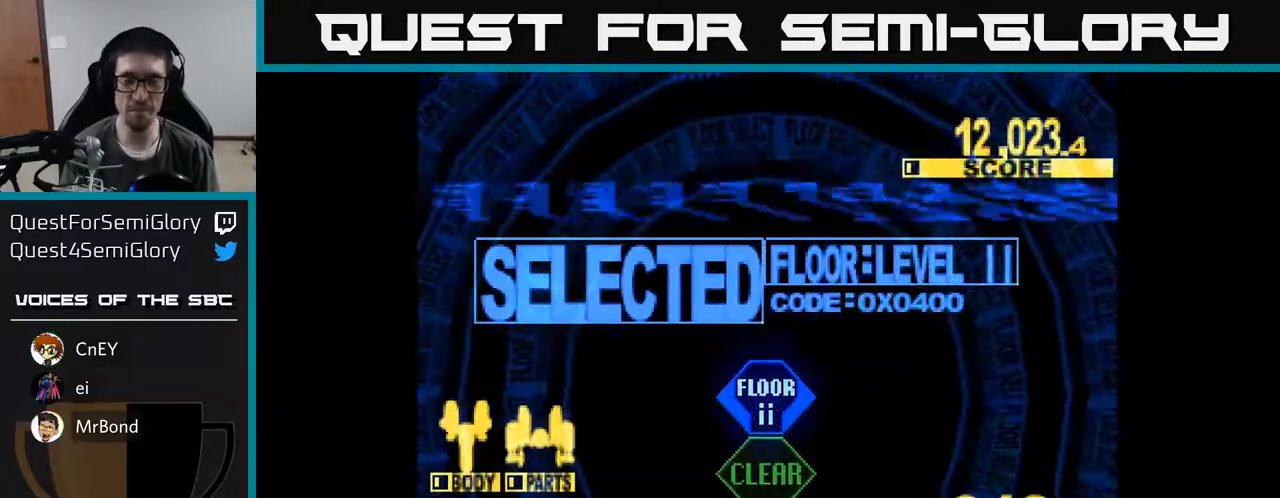
{"buttons": ["X", "DPAD_UP"], "right_stick": "center", "events": [[100, "DPAD_UP", "down"], [383, "X", "down"]]}
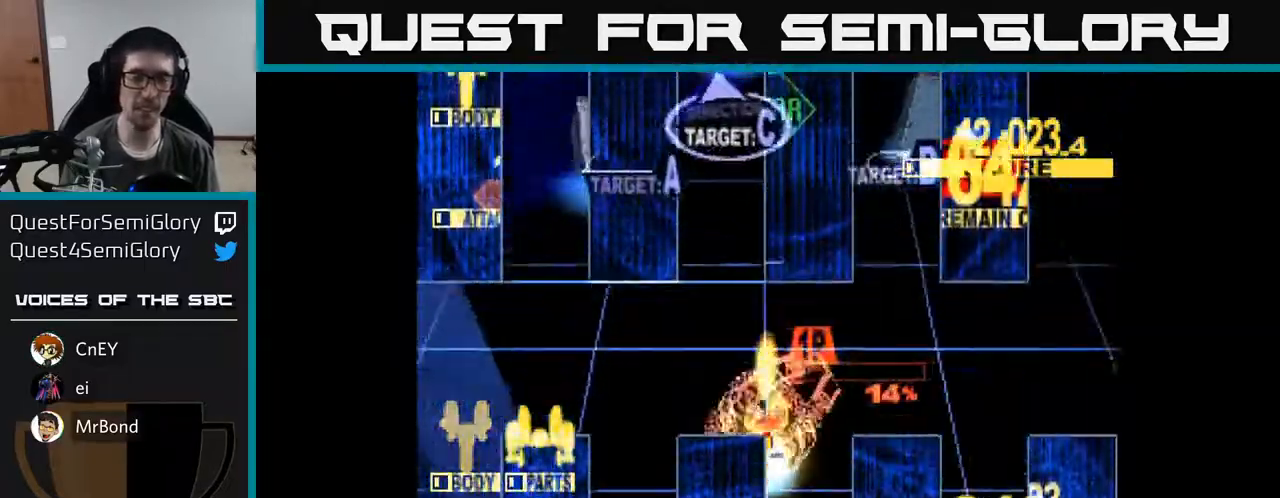
{"buttons": ["X", "DPAD_UP", "DPAD_LEFT"], "right_stick": "center", "events": [[300, "DPAD_RIGHT", "down"], [367, "DPAD_RIGHT", "up"], [433, "DPAD_LEFT", "down"], [467, "DPAD_UP", "up"], [500, "DPAD_UP", "down"]]}
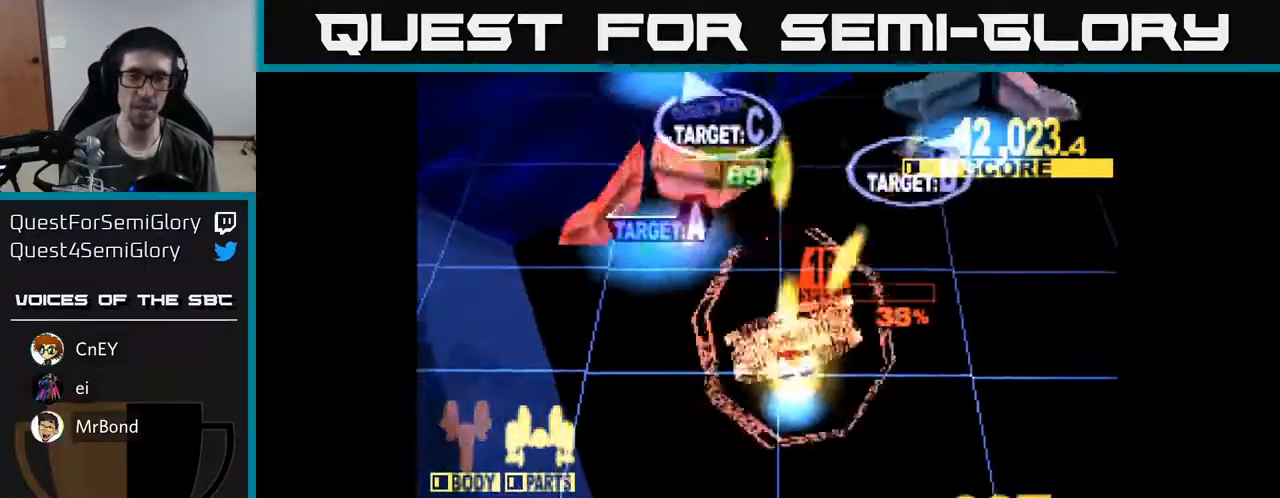
{"buttons": ["X", "DPAD_UP", "DPAD_RIGHT"], "right_stick": "center", "events": [[233, "DPAD_LEFT", "up"], [367, "DPAD_RIGHT", "down"]]}
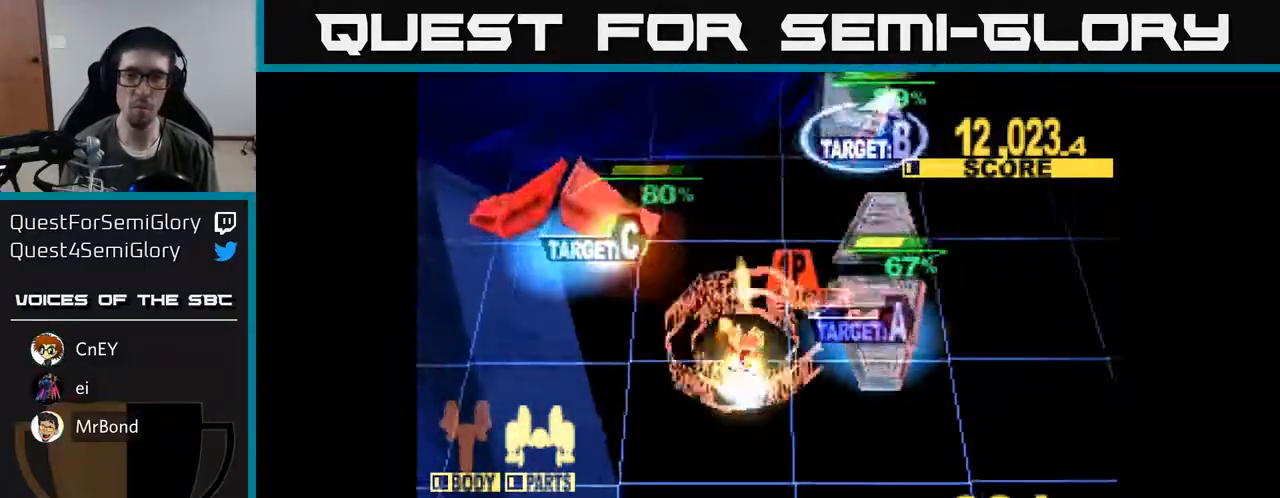
{"buttons": ["X", "DPAD_RIGHT"], "right_stick": "center", "events": [[33, "DPAD_UP", "up"], [100, "DPAD_DOWN", "down"], [383, "DPAD_DOWN", "up"]]}
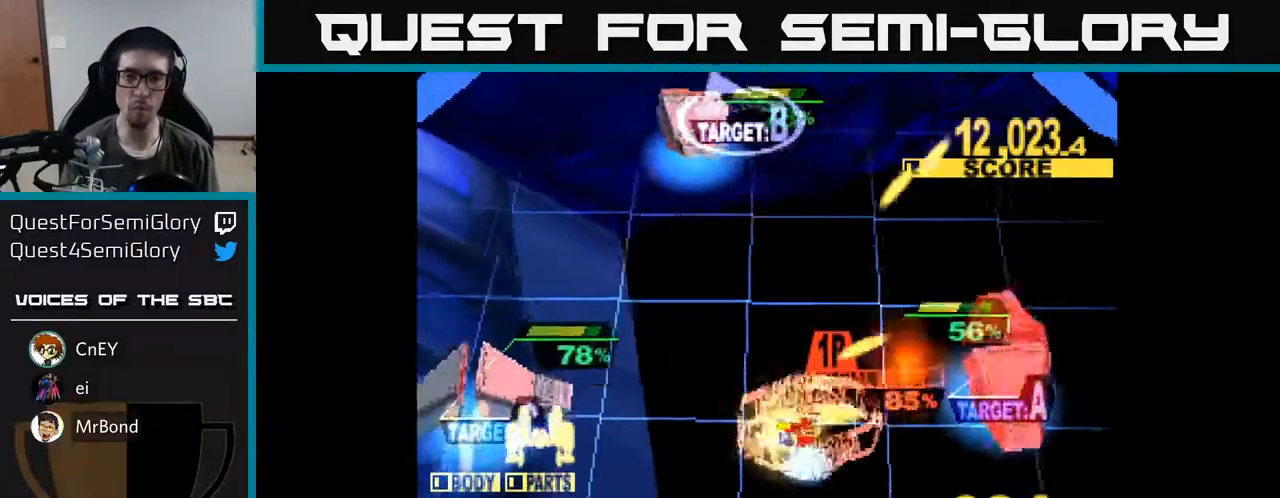
{"buttons": ["X", "DPAD_UP"], "right_stick": "center", "events": [[367, "DPAD_UP", "down"], [383, "DPAD_RIGHT", "up"]]}
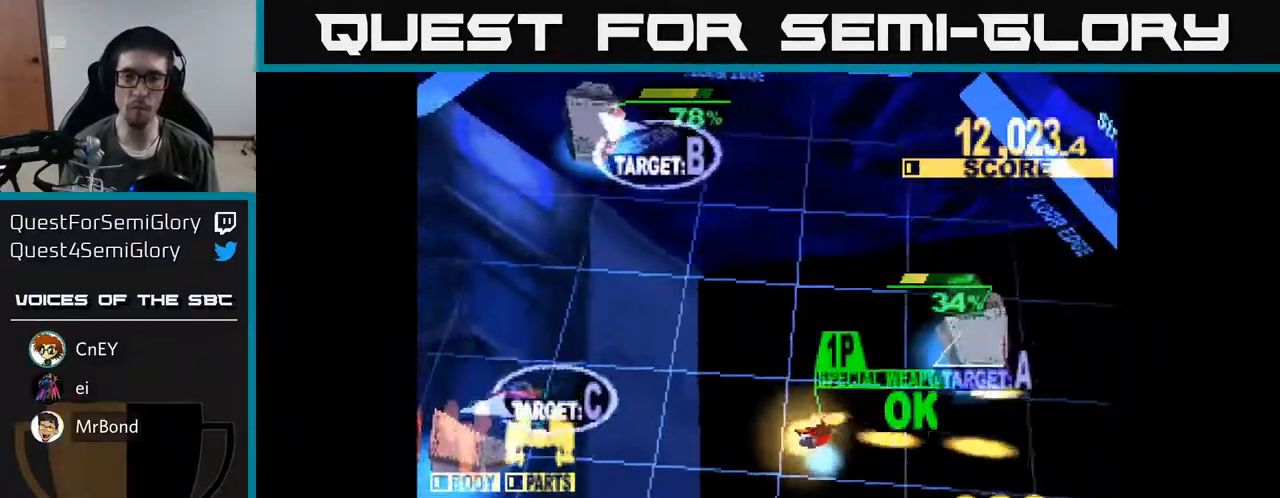
{"buttons": ["X", "DPAD_LEFT"], "right_stick": "center", "events": [[17, "DPAD_RIGHT", "down"], [367, "DPAD_RIGHT", "up"], [383, "DPAD_LEFT", "down"], [400, "DPAD_UP", "up"]]}
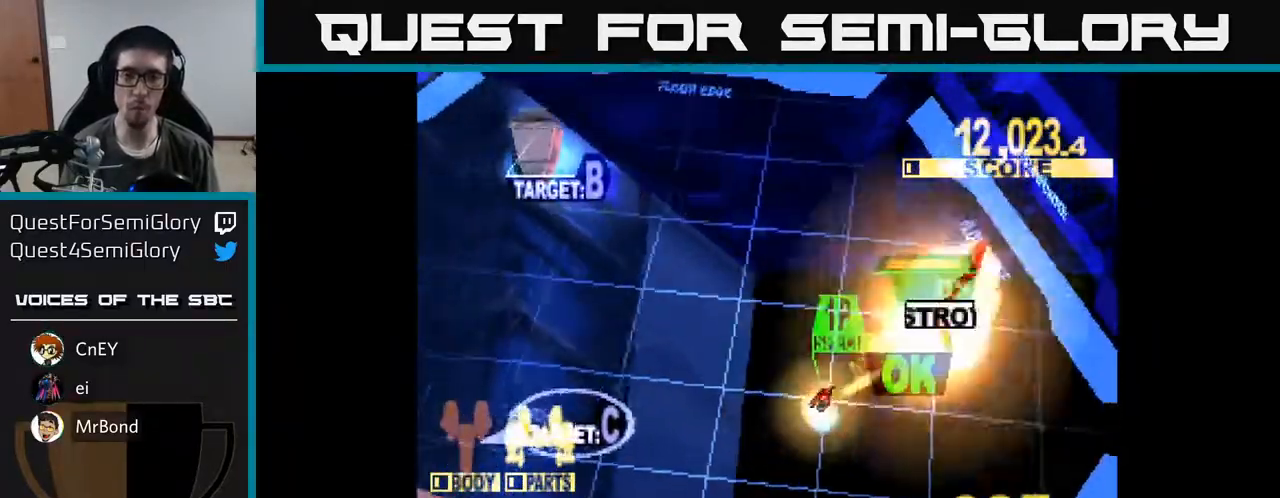
{"buttons": ["X", "DPAD_DOWN", "DPAD_LEFT"], "right_stick": "center", "events": [[17, "X", "up"], [133, "A", "down"], [167, "A", "up"], [200, "DPAD_DOWN", "down"], [233, "A", "down"], [350, "A", "up"], [350, "X", "down"]]}
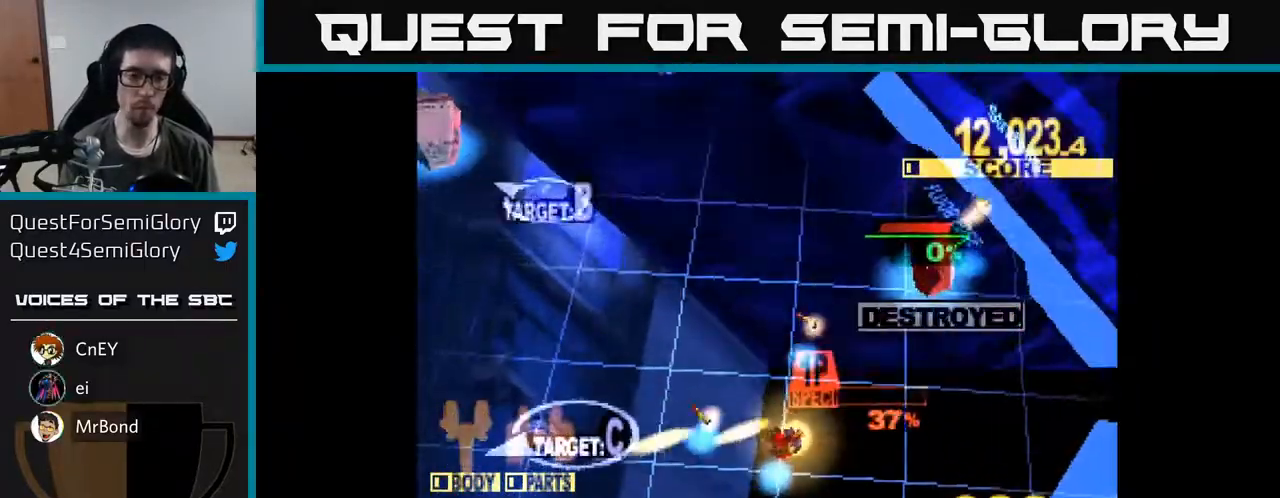
{"buttons": ["X", "DPAD_LEFT"], "right_stick": "center", "events": [[300, "DPAD_DOWN", "up"]]}
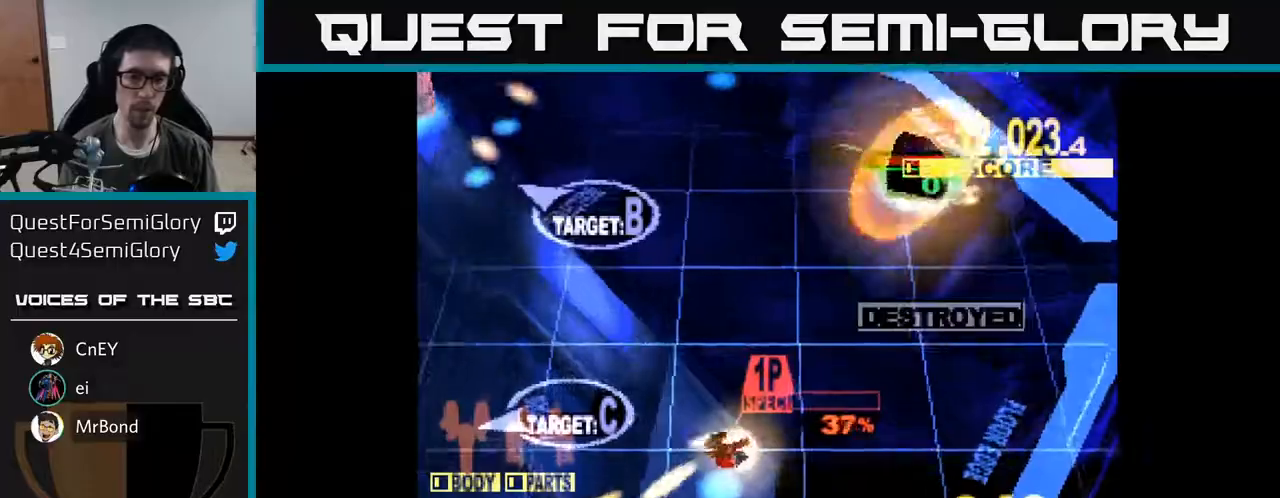
{"buttons": ["X", "DPAD_LEFT"], "right_stick": "center", "events": []}
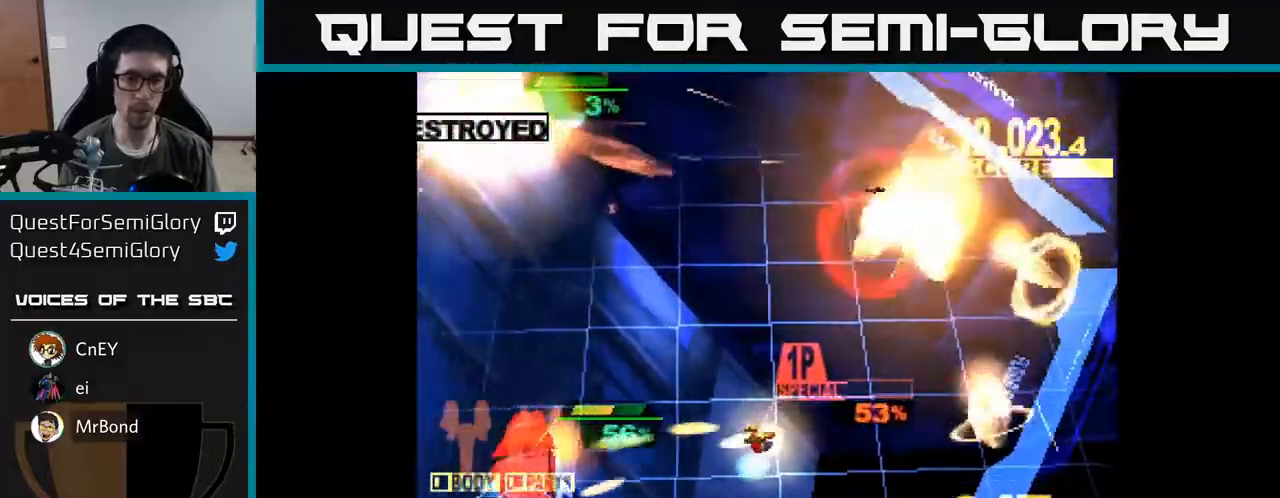
{"buttons": ["X", "DPAD_LEFT"], "right_stick": "center", "events": [[200, "DPAD_DOWN", "down"], [367, "DPAD_DOWN", "up"]]}
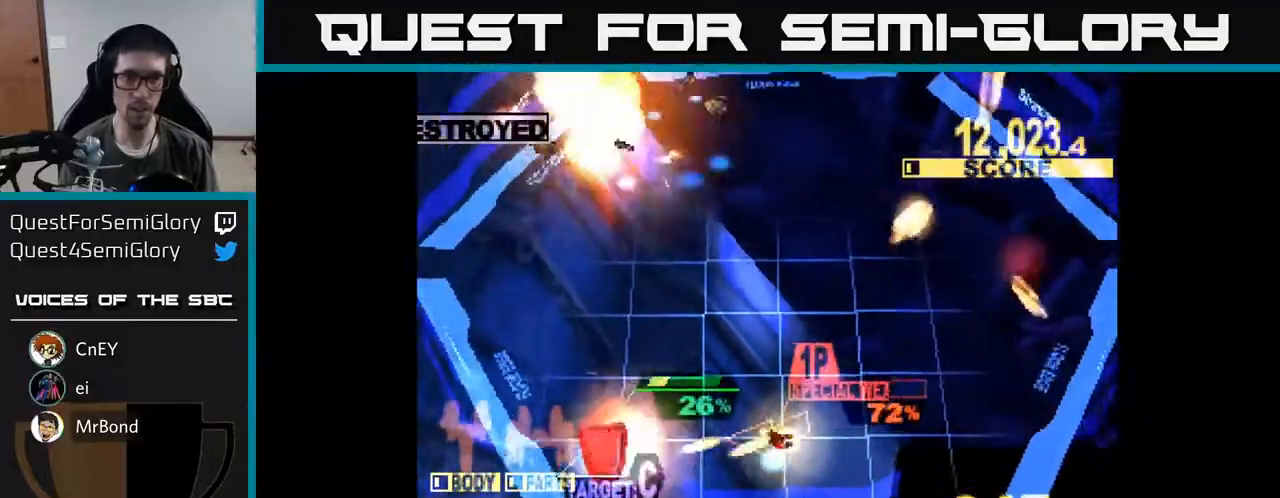
{"buttons": ["X", "DPAD_UP", "DPAD_LEFT"], "right_stick": "center", "events": [[33, "DPAD_DOWN", "down"], [67, "DPAD_DOWN", "up"], [283, "DPAD_UP", "down"]]}
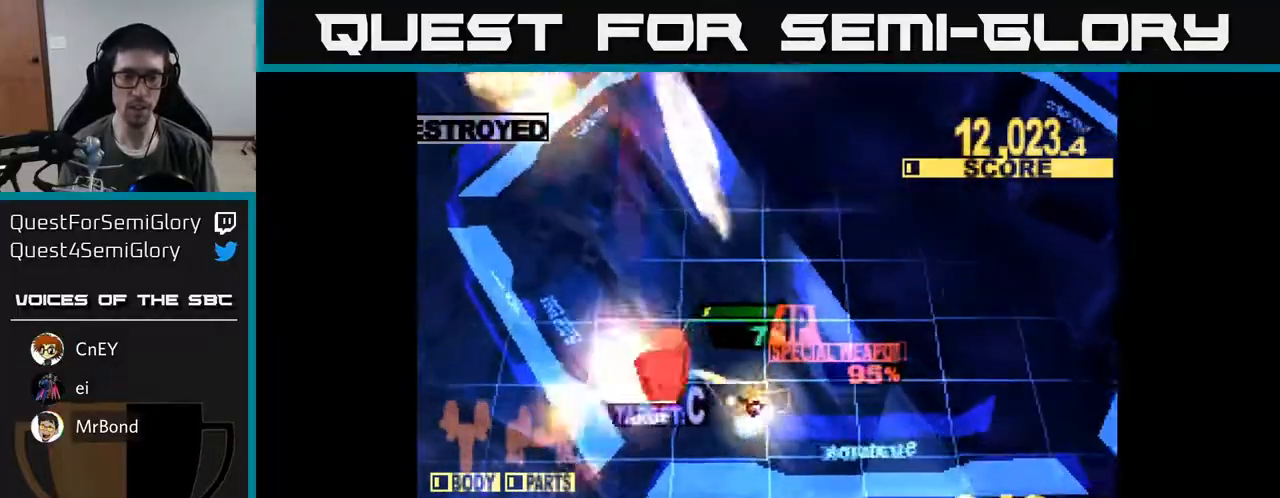
{"buttons": ["DPAD_UP"], "right_stick": "center", "events": [[267, "X", "up"], [467, "DPAD_LEFT", "up"]]}
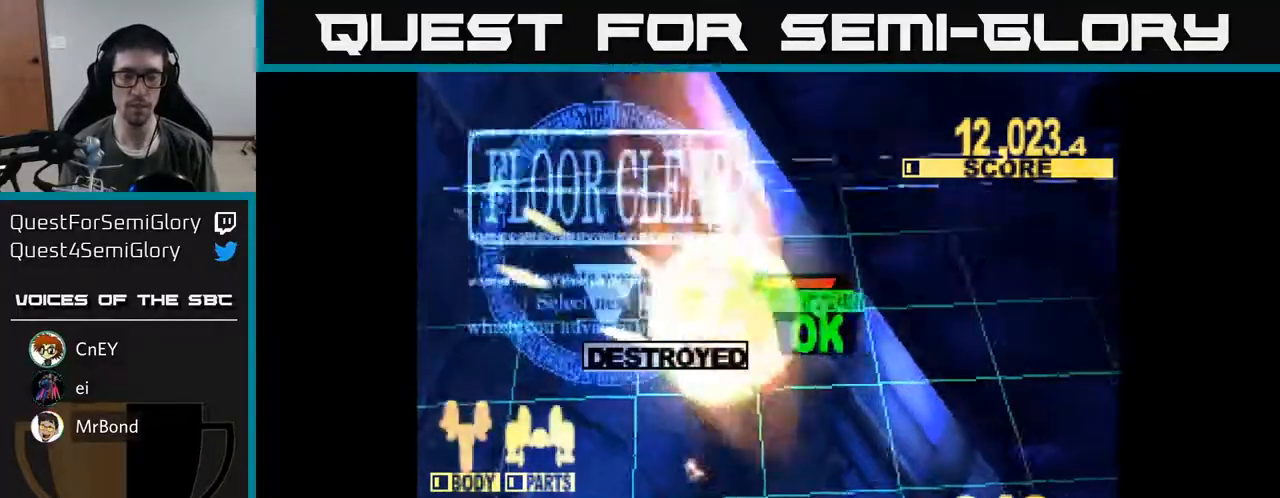
{"buttons": [], "right_stick": "center", "events": [[17, "DPAD_LEFT", "down"], [250, "DPAD_UP", "up"], [300, "DPAD_LEFT", "up"]]}
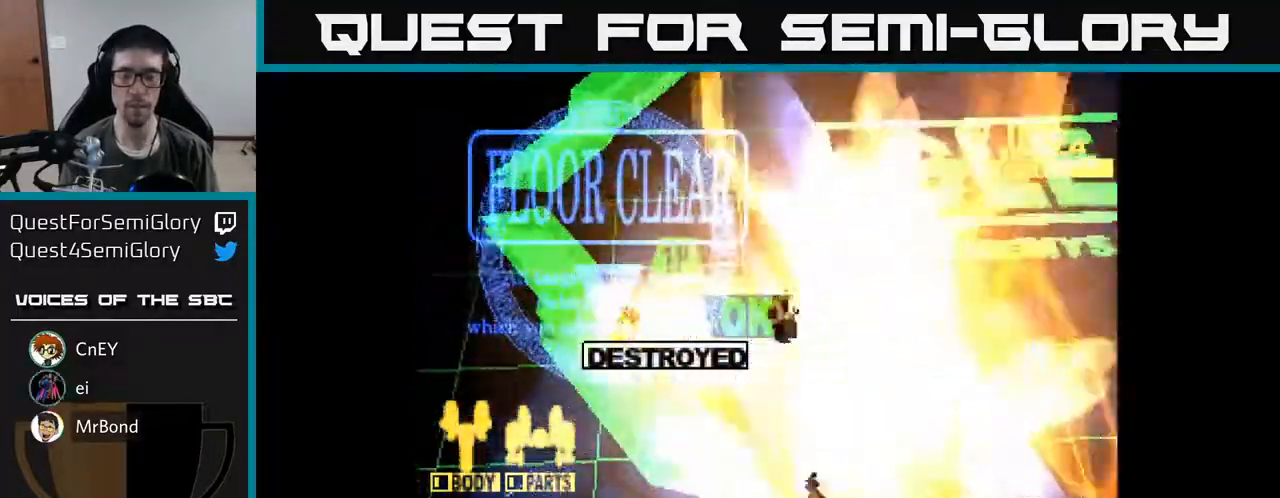
{"buttons": [], "right_stick": "center", "events": [[100, "DPAD_UP", "down"], [100, "X", "down"], [367, "DPAD_UP", "up"], [400, "X", "up"], [417, "X", "down"], [483, "X", "up"]]}
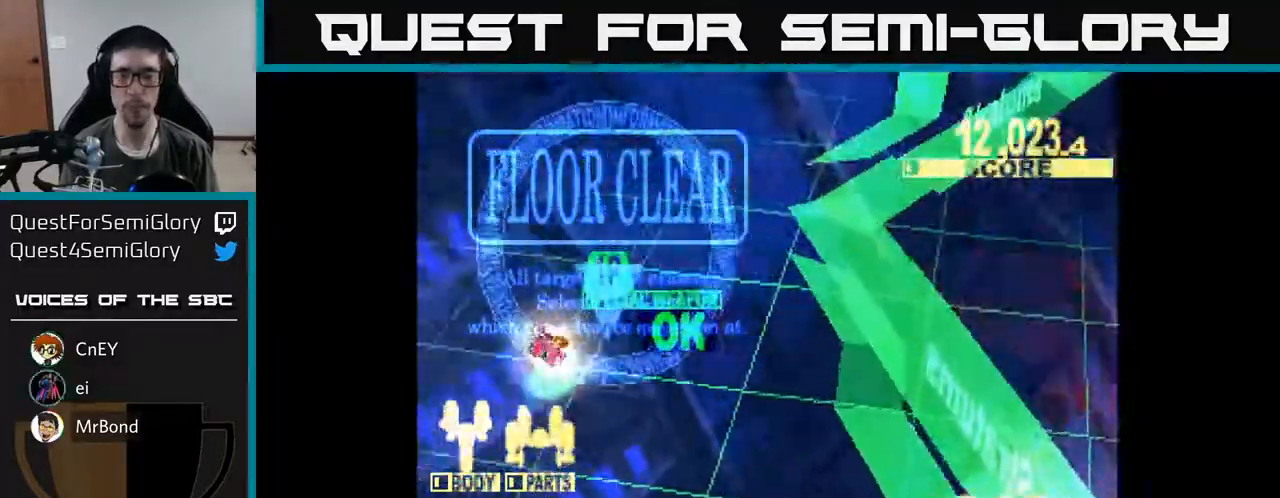
{"buttons": [], "right_stick": "center", "events": [[183, "DPAD_UP", "down"], [333, "DPAD_UP", "up"]]}
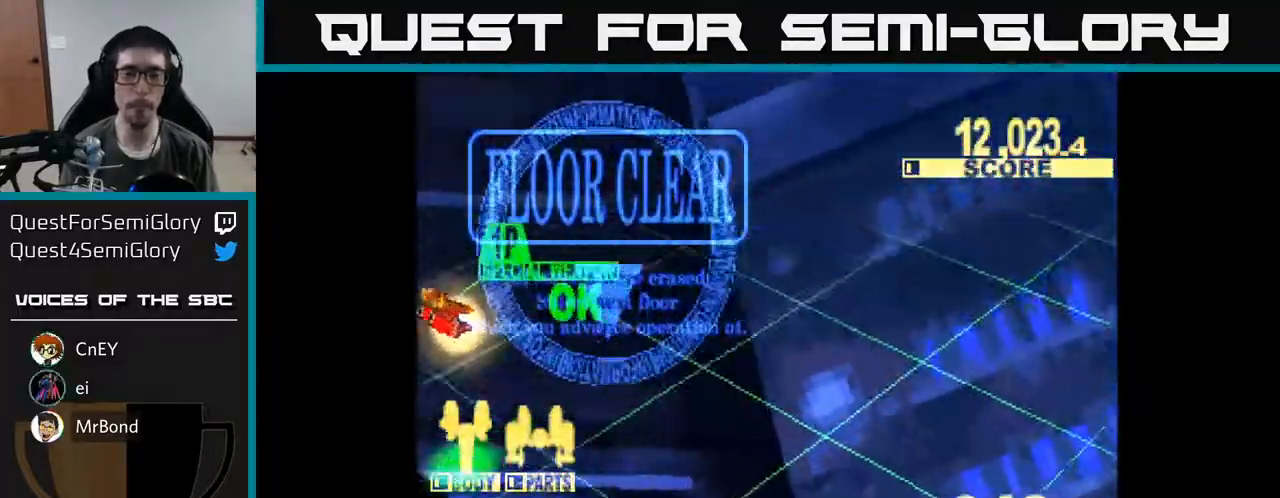
{"buttons": [], "right_stick": "center", "events": []}
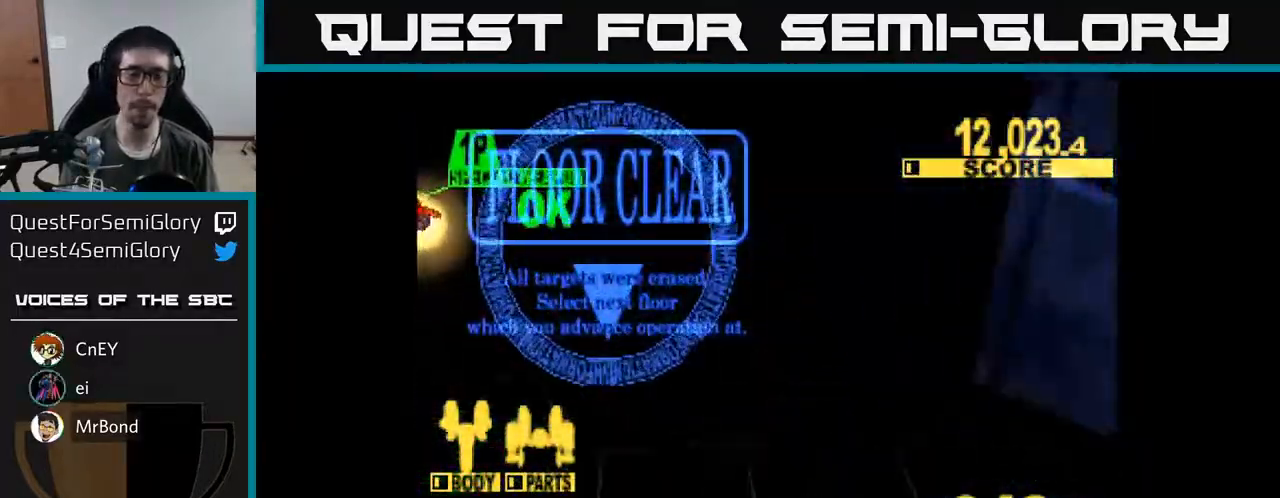
{"buttons": [], "right_stick": "center", "events": []}
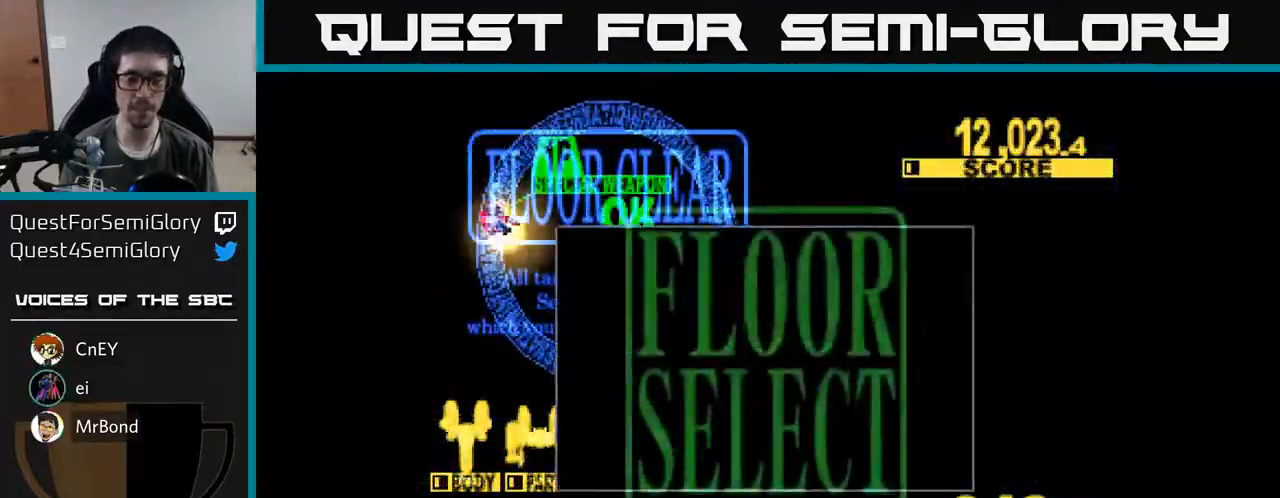
{"buttons": [], "right_stick": "center", "events": []}
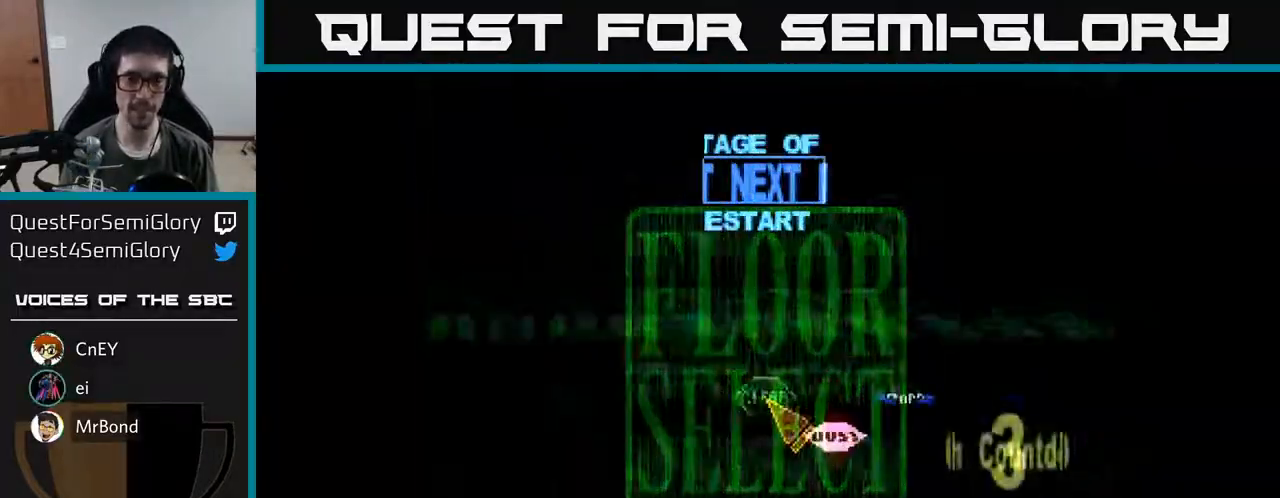
{"buttons": ["DPAD_RIGHT"], "right_stick": "center", "events": [[500, "DPAD_RIGHT", "down"]]}
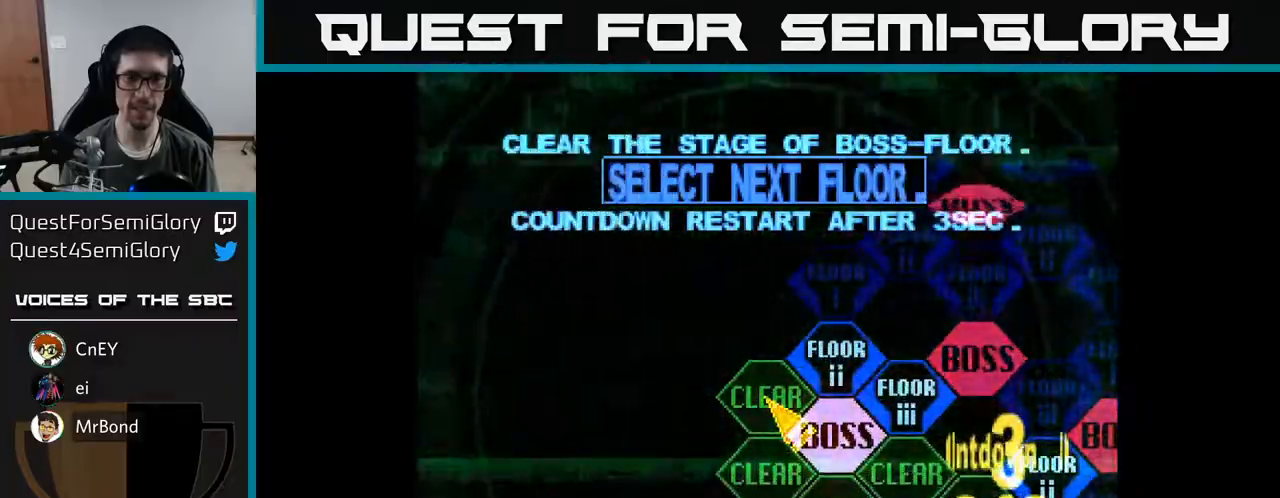
{"buttons": [], "right_stick": "center", "events": [[33, "DPAD_UP", "down"], [183, "DPAD_UP", "up"], [250, "A", "down"], [250, "DPAD_RIGHT", "up"], [350, "A", "up"]]}
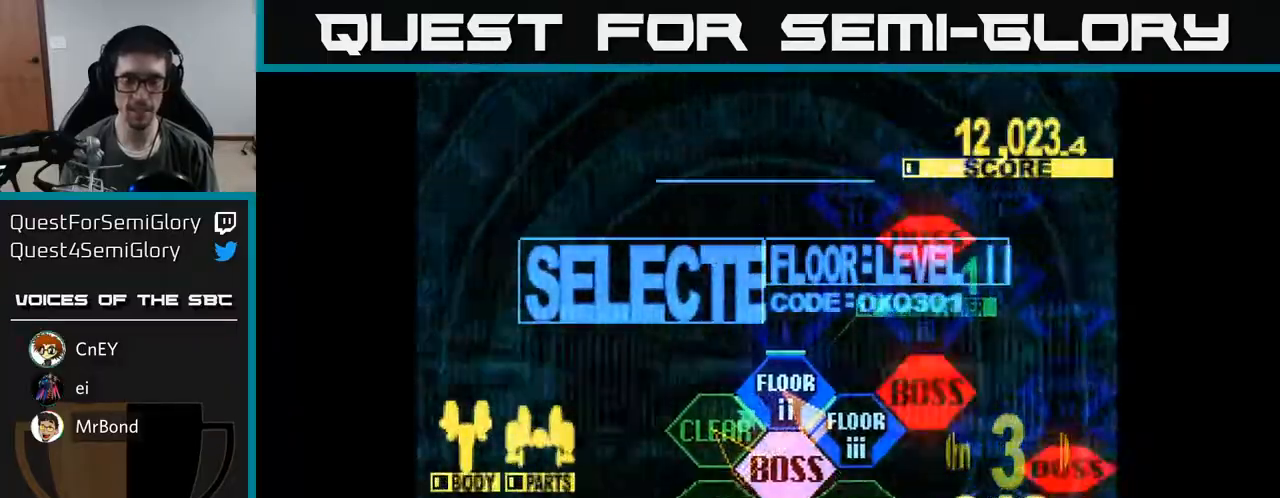
{"buttons": ["DPAD_UP"], "right_stick": "center", "events": [[150, "DPAD_UP", "down"], [300, "DPAD_UP", "up"], [433, "DPAD_UP", "down"]]}
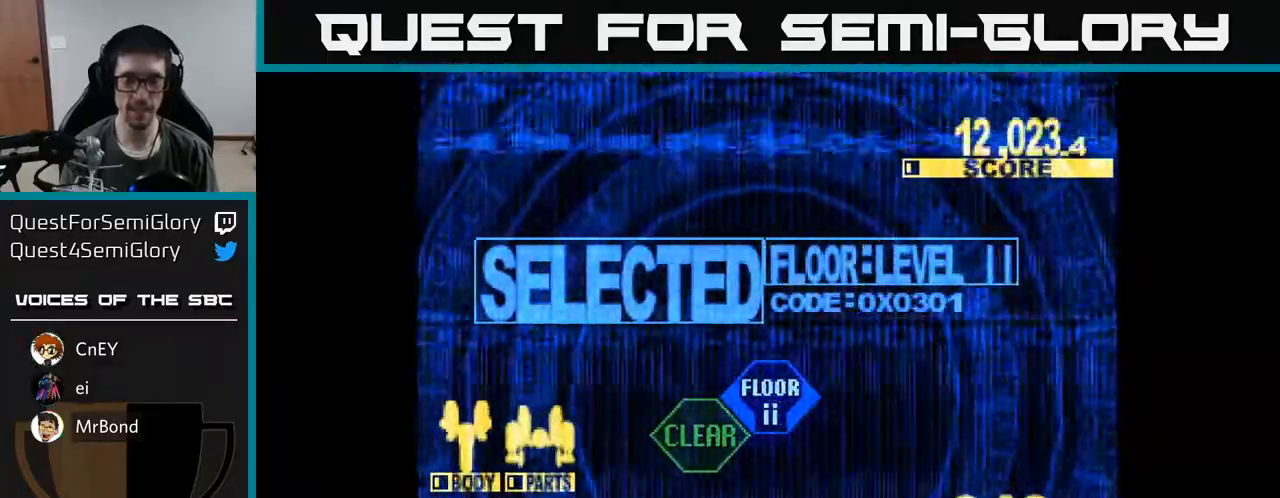
{"buttons": ["X", "DPAD_UP"], "right_stick": "center", "events": [[50, "DPAD_RIGHT", "down"], [167, "DPAD_RIGHT", "up"], [167, "X", "down"]]}
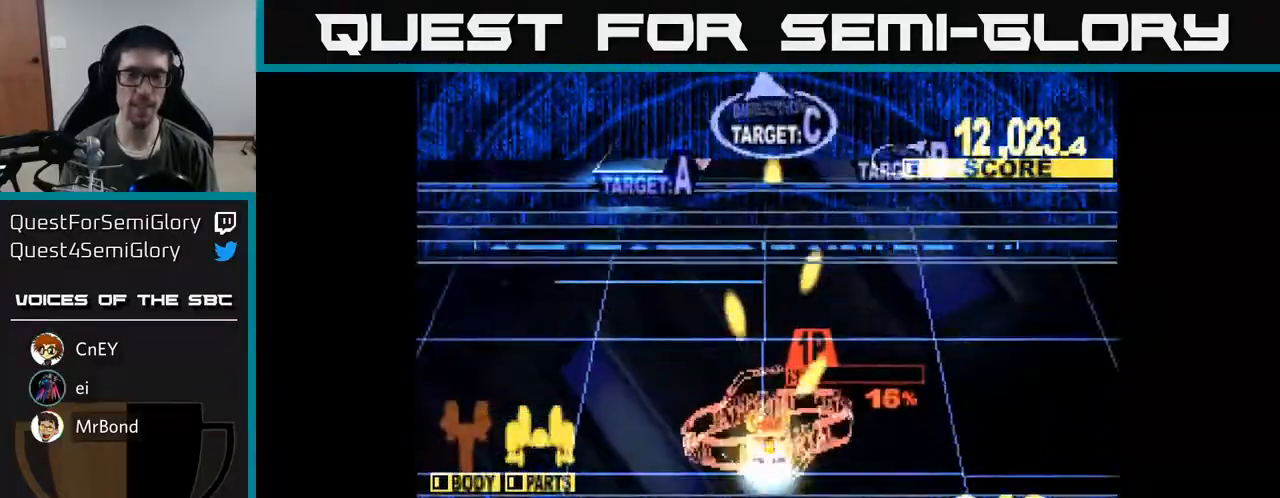
{"buttons": ["X", "DPAD_UP", "DPAD_RIGHT"], "right_stick": "center", "events": [[200, "DPAD_LEFT", "down"], [367, "DPAD_LEFT", "up"], [500, "DPAD_RIGHT", "down"]]}
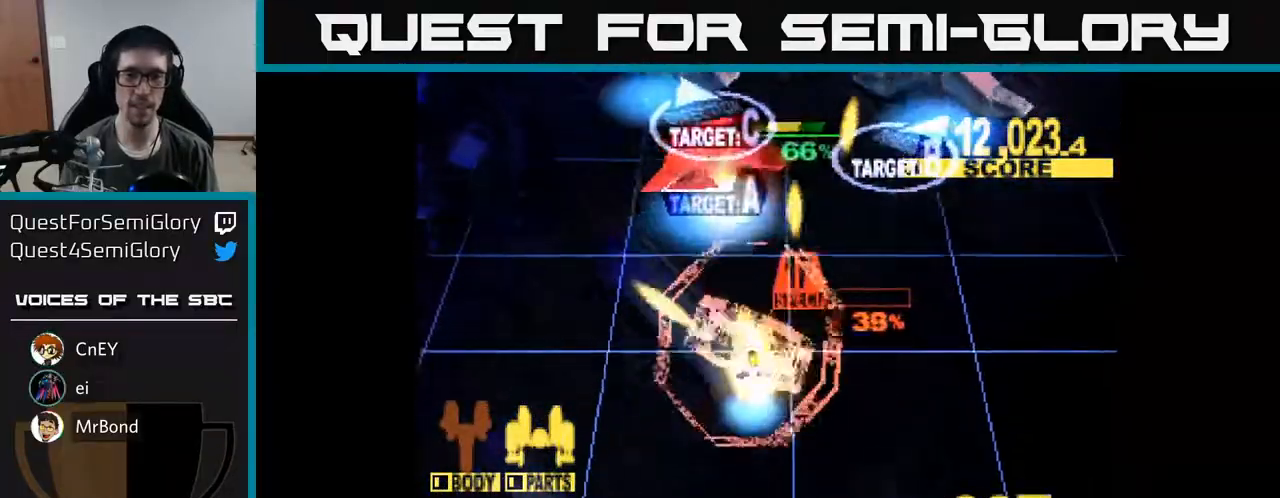
{"buttons": ["X", "DPAD_UP"], "right_stick": "center", "events": [[283, "DPAD_RIGHT", "up"], [400, "DPAD_LEFT", "down"], [483, "DPAD_LEFT", "up"]]}